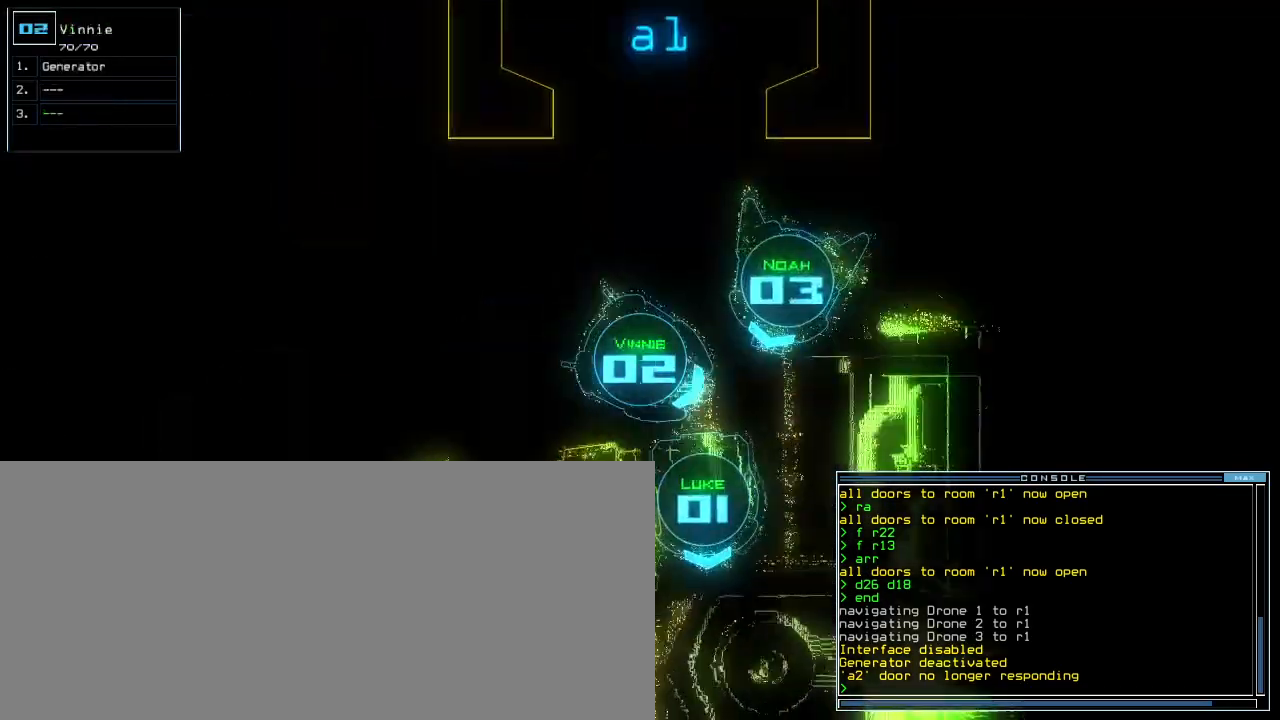
Gameplay with keyboard; each line is a JSON object with the keys held at the frame after it. "events" lists presses ("down") and releases ("up") of ".", "0", "1", "2", "3", "4", "5", "6", "7", "8", "9", "a", "b", "backspace", "c", "caps_lock", "comma", "ctrl_l", "ctrl_r", "d", "down", "e", "equals", "escape", "f", "f5", "g", "h", "i", "j", "k", "l", "left", "m", "minus", "n", "o", "p", "q", "quote", "r", "return", "right", "s", "semicolon", "shift_l", "shift_r", "space", "t", "tab", "tilde", "u", "up", "v", "w", "x", "y" and "z" between this image and that frame as [ms after this image, input, new state], when the widget could be followed in between. No other keys are recorded. Mouse input is not recorded. Not read: other_keys.
{"keys": ["a"], "events": [[17, "left", "up"], [133, "right", "down"], [150, "s", "down"], [250, "s", "up"], [333, "w", "down"], [350, "right", "up"], [350, "up", "up"], [417, "a", "down"], [450, "w", "up"]]}
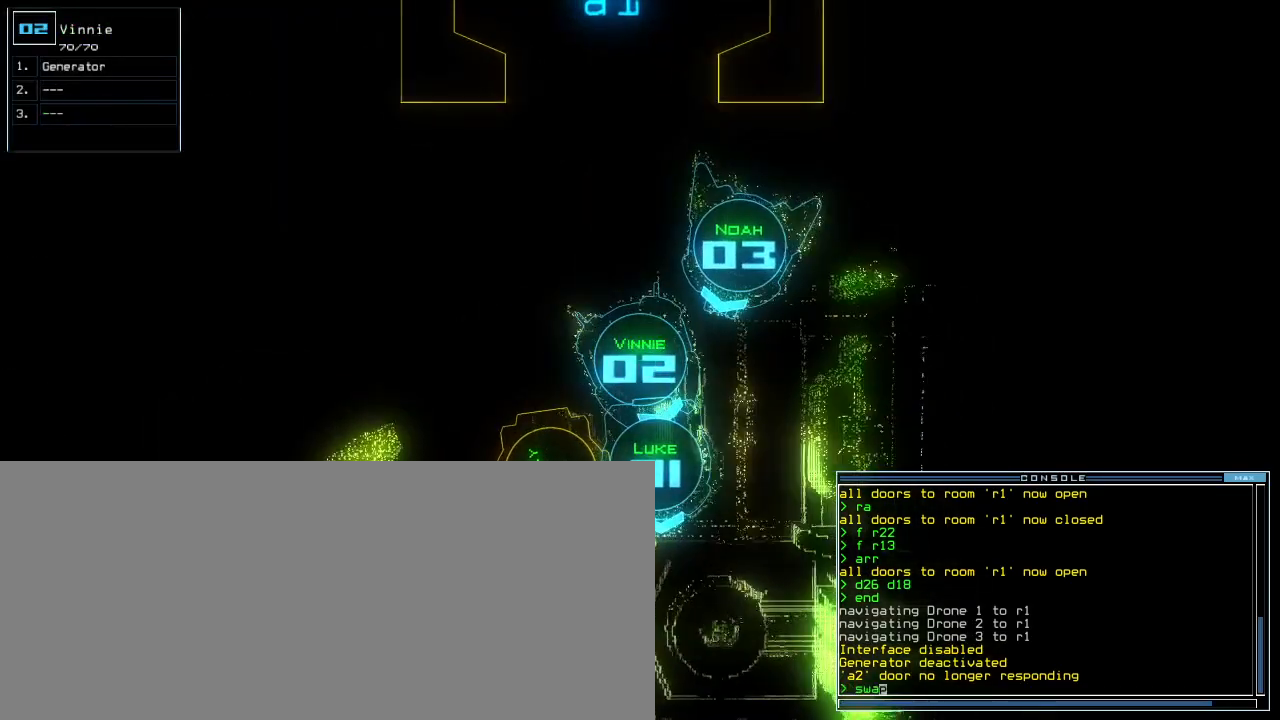
{"keys": ["right"], "events": [[33, "a", "up"], [317, "right", "down"]]}
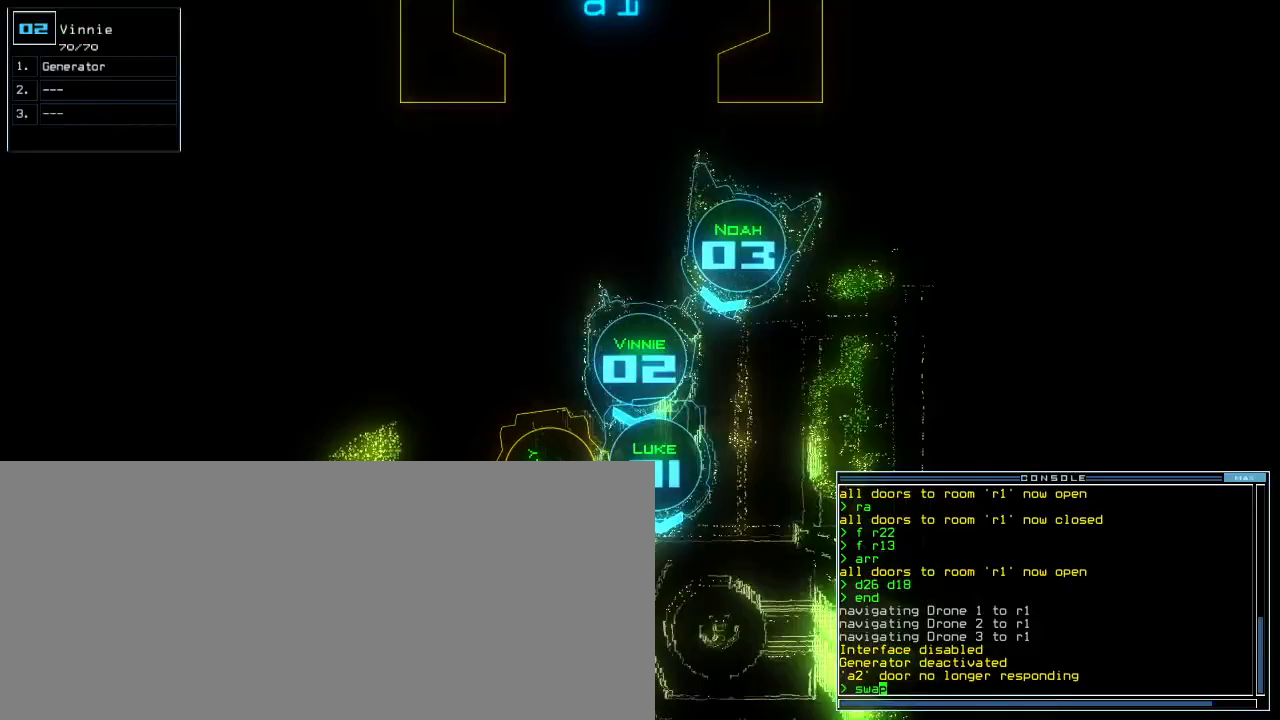
{"keys": ["right", "up"], "events": [[183, "space", "down"], [250, "up", "down"], [283, "space", "up"]]}
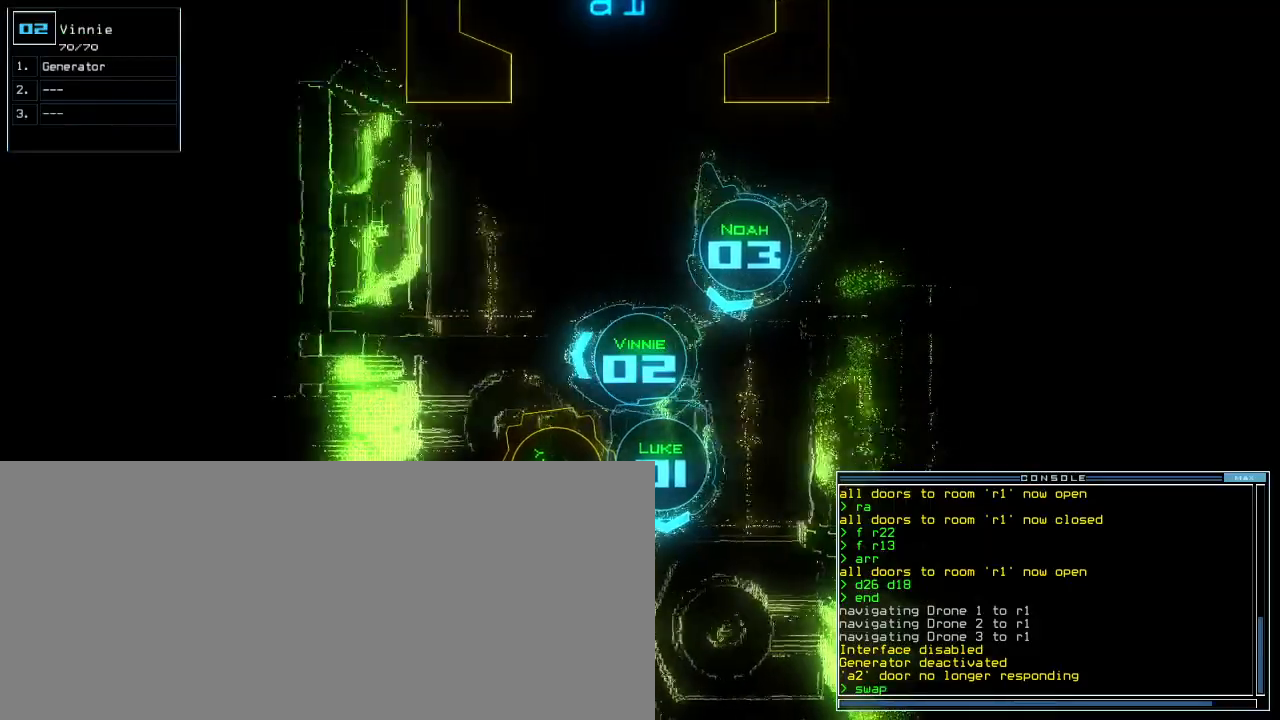
{"keys": ["left"], "events": [[83, "right", "up"], [183, "left", "down"], [417, "up", "up"]]}